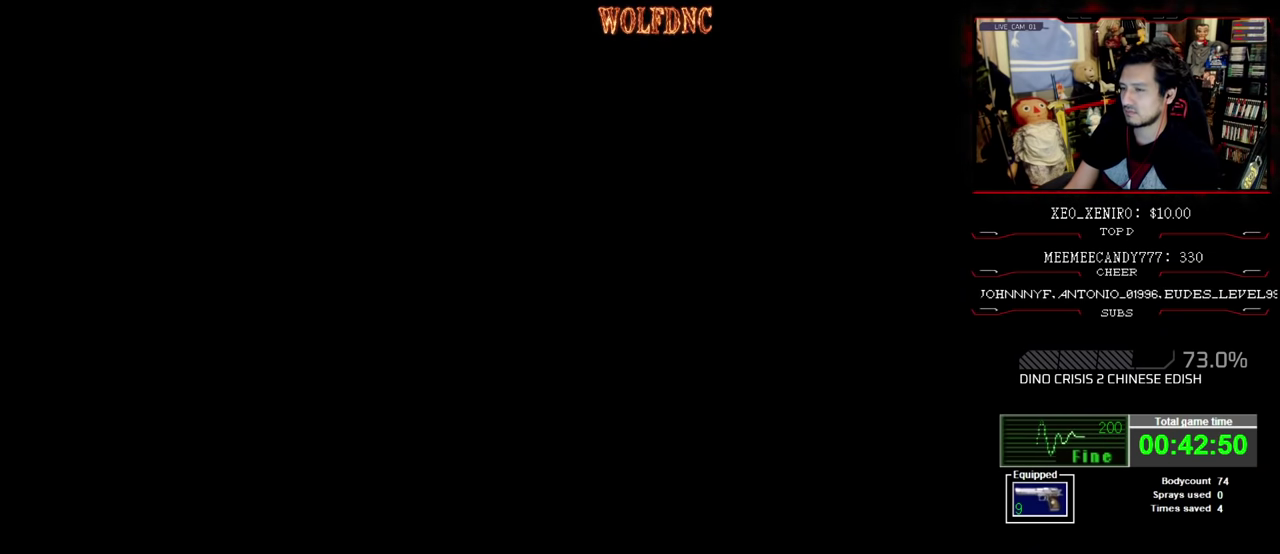
Gameplay with a controller (PlayStation layout); each line is a JSON object with the inputs held at the frame after it. "events" lists button and stick changes between this image and that frame as [ms after this image, input, new state], when the widget could be followed in between. Not read: L3 R3.
{"buttons": [], "events": [[50, "CROSS", "up"], [134, "SQUARE", "up"]]}
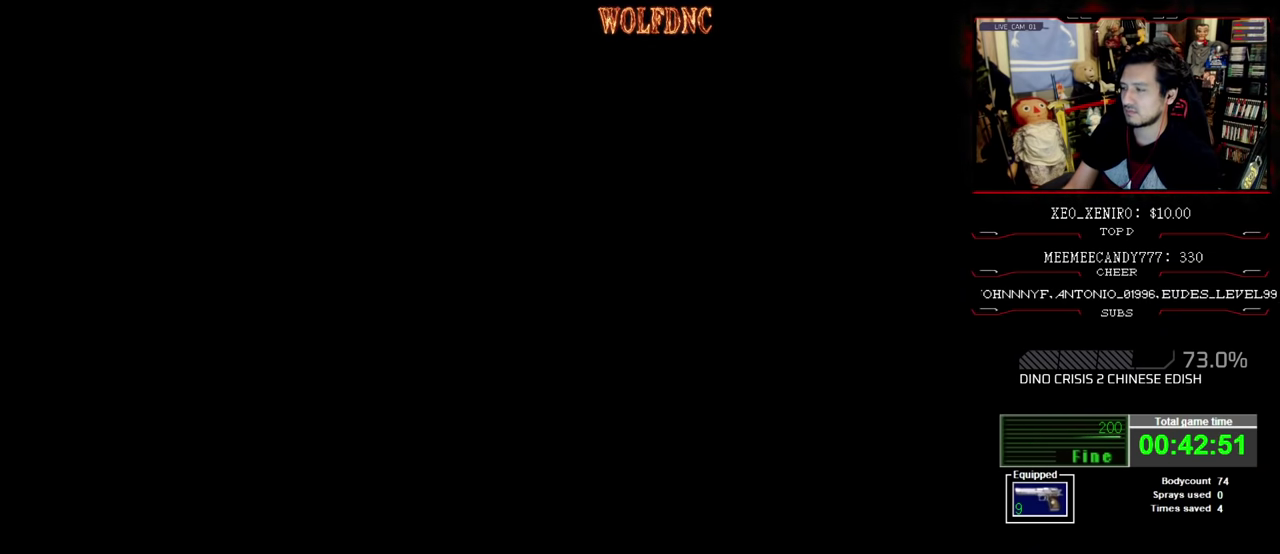
{"buttons": [], "events": []}
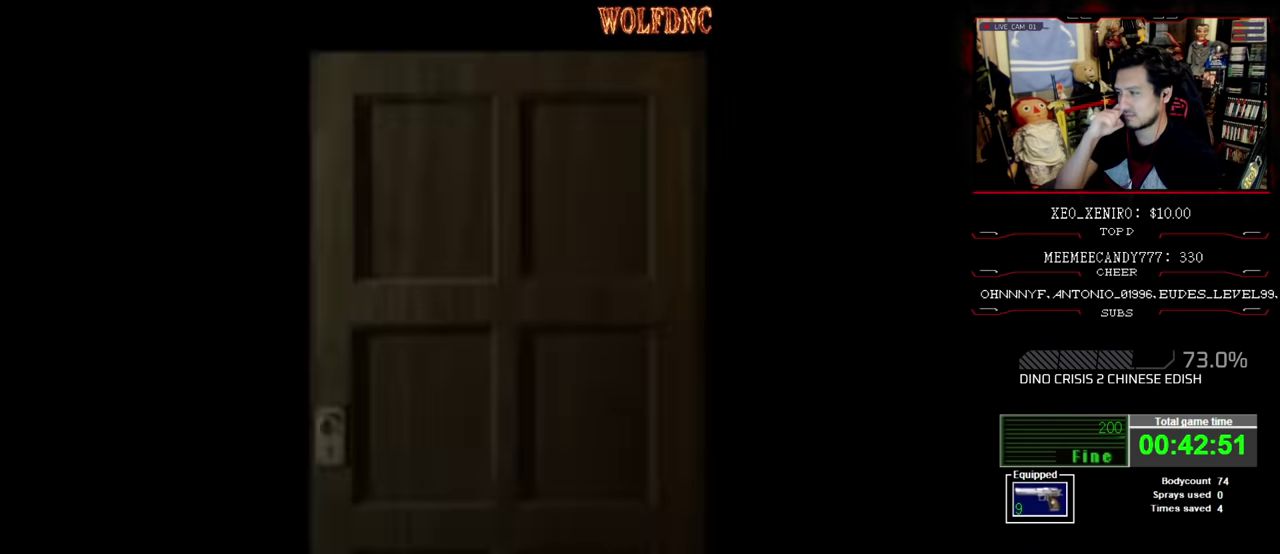
{"buttons": [], "events": []}
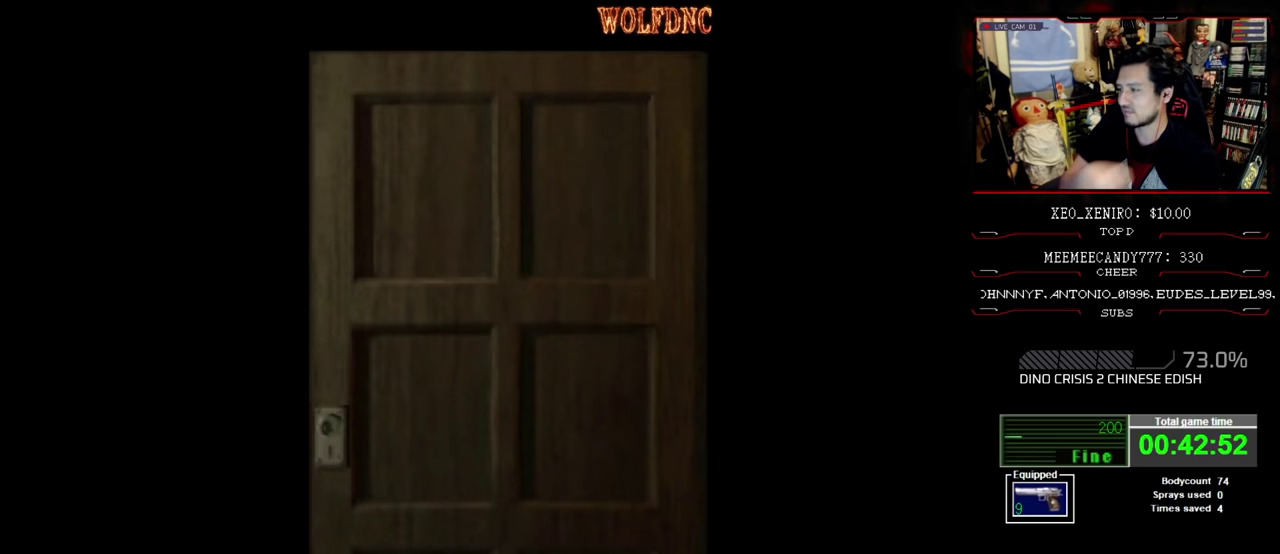
{"buttons": [], "events": []}
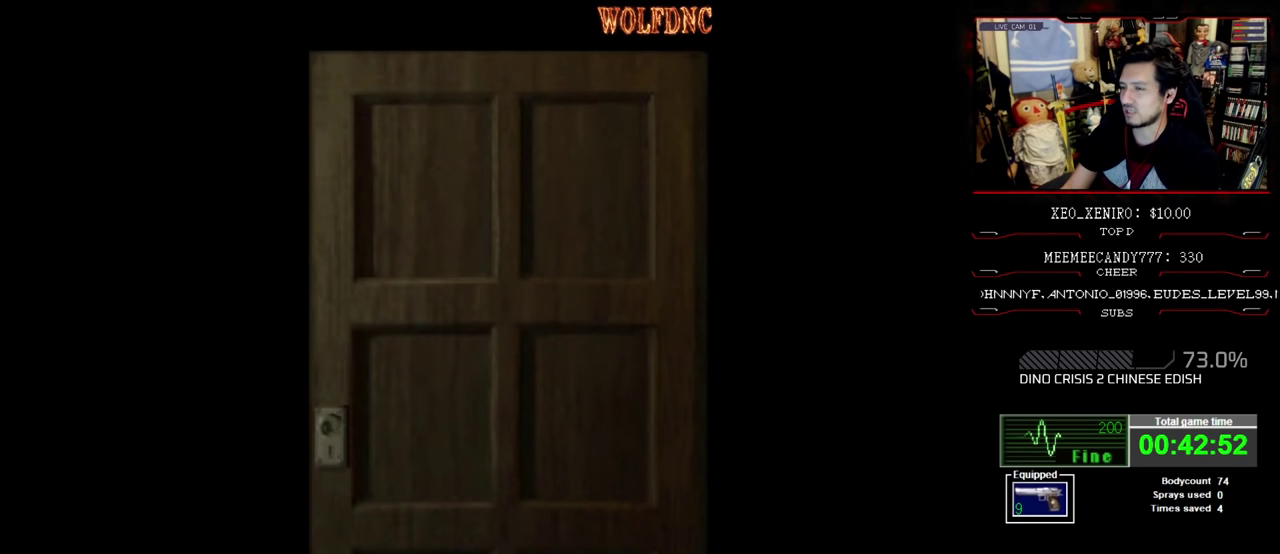
{"buttons": [], "events": [[150, "CROSS", "down"], [250, "CROSS", "up"]]}
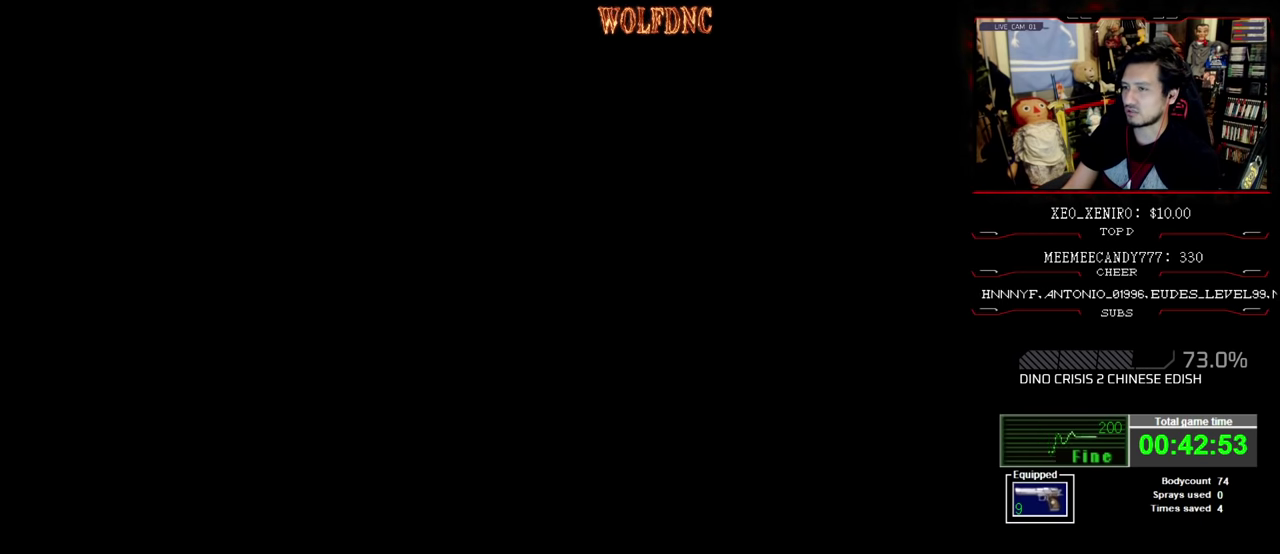
{"buttons": ["DPAD_UP"], "events": [[34, "DPAD_UP", "down"], [34, "SQUARE", "down"], [167, "SQUARE", "up"], [217, "SQUARE", "down"], [350, "SQUARE", "up"], [400, "SQUARE", "down"], [500, "SQUARE", "up"]]}
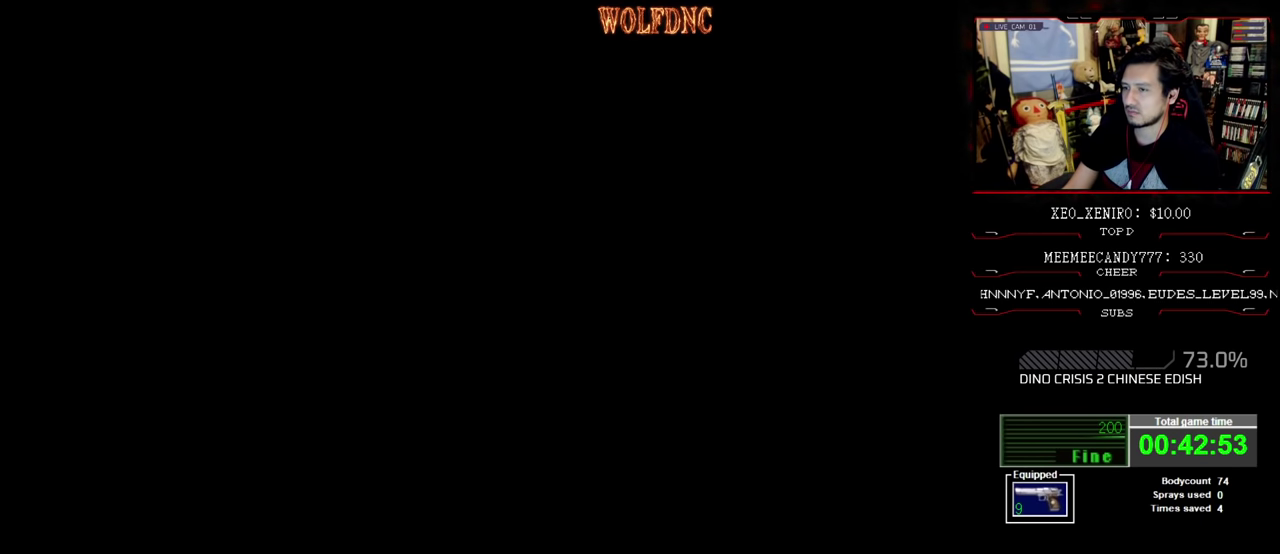
{"buttons": ["SQUARE", "DPAD_UP"], "events": [[100, "SQUARE", "down"], [184, "SQUARE", "up"], [234, "SQUARE", "down"], [284, "SQUARE", "up"], [334, "SQUARE", "down"], [417, "SQUARE", "up"], [467, "SQUARE", "down"]]}
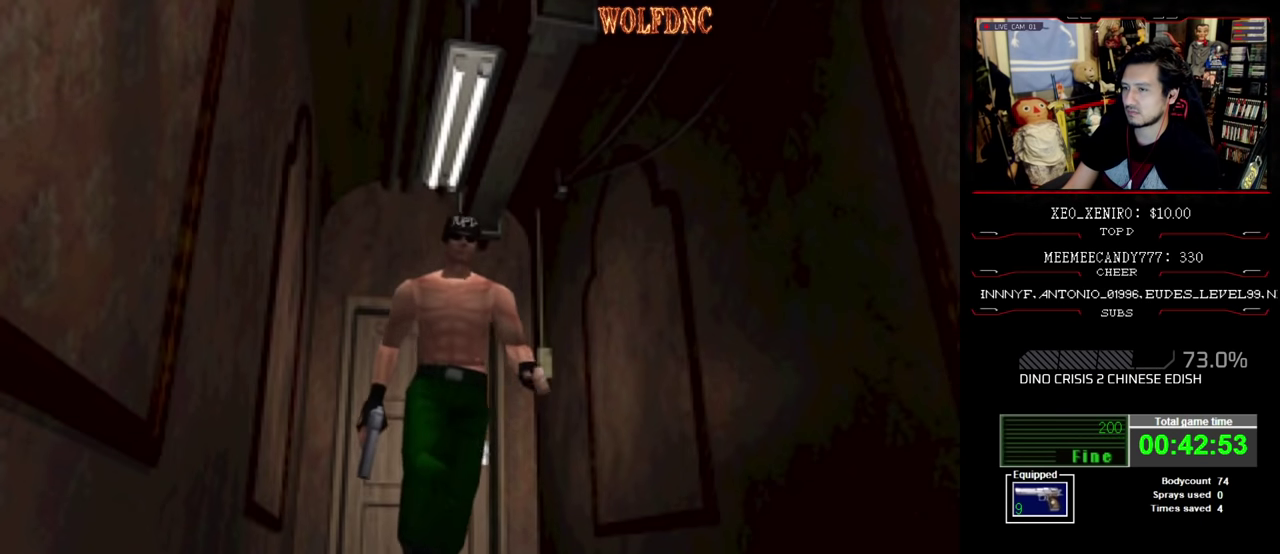
{"buttons": ["SQUARE", "DPAD_UP"], "events": [[200, "SQUARE", "up"], [250, "SQUARE", "down"], [300, "SQUARE", "up"], [350, "SQUARE", "down"], [434, "SQUARE", "up"], [484, "SQUARE", "down"]]}
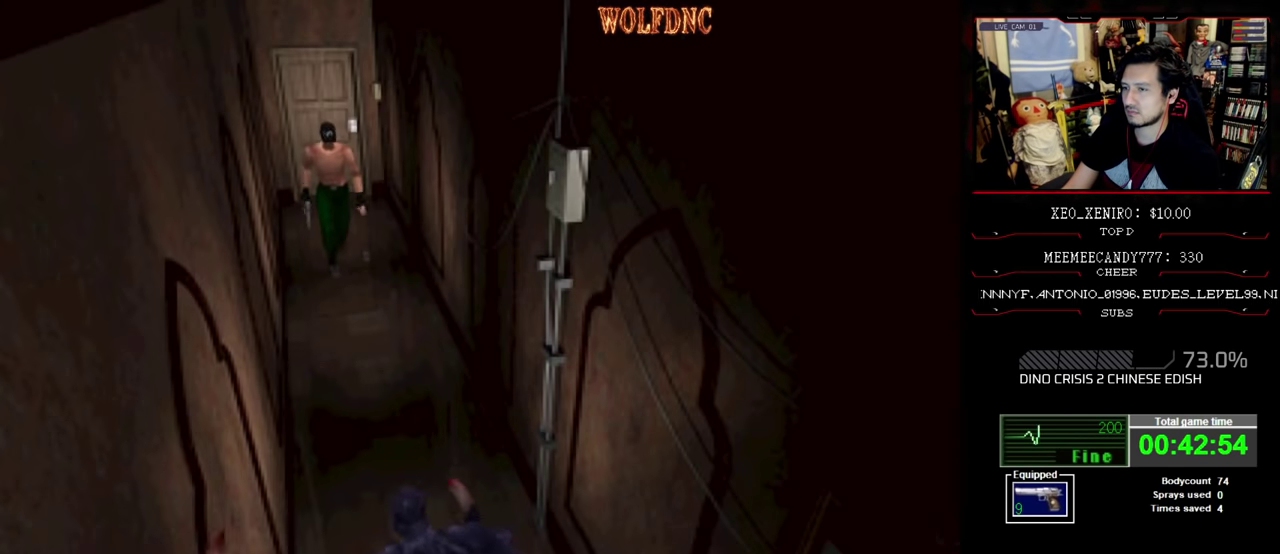
{"buttons": ["R1"], "events": [[34, "SQUARE", "up"], [117, "DPAD_UP", "up"], [267, "R1", "down"]]}
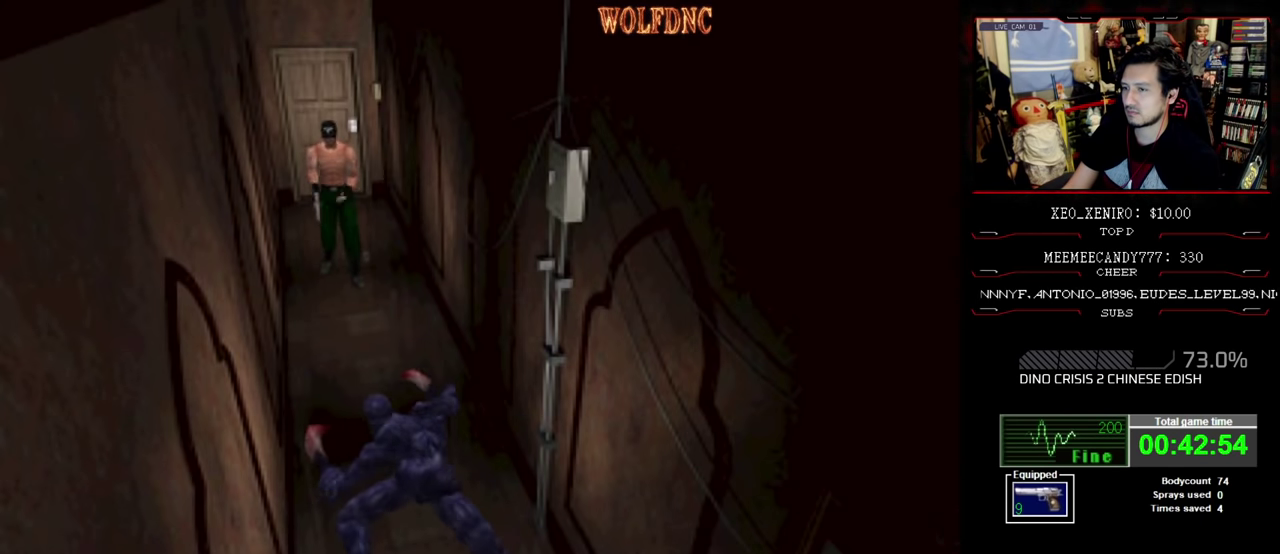
{"buttons": ["R1", "DPAD_DOWN"], "events": [[117, "DPAD_DOWN", "down"]]}
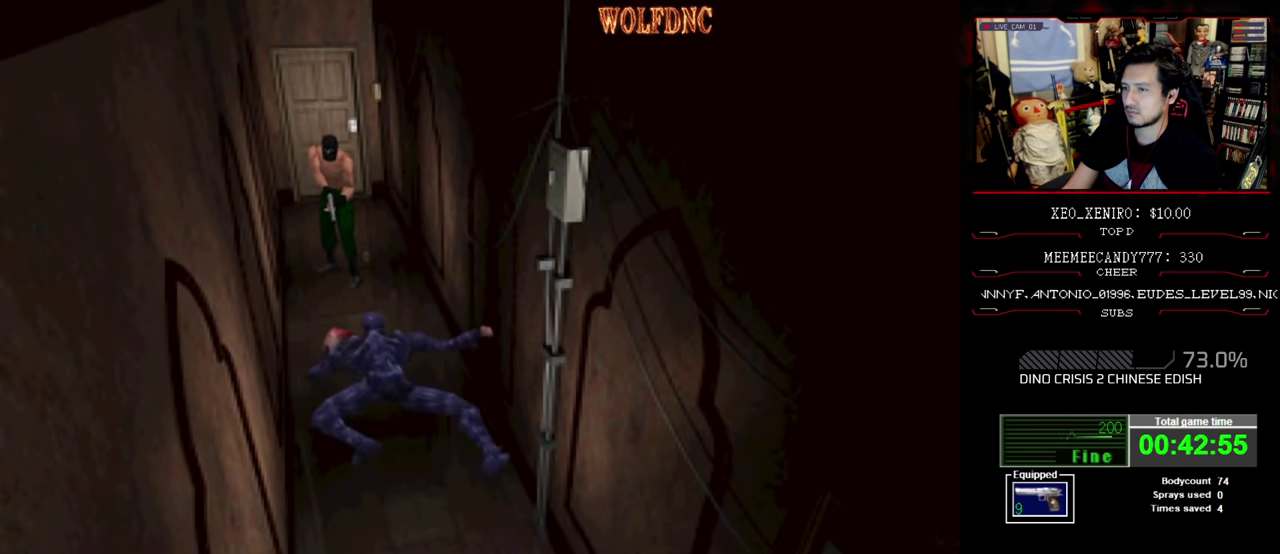
{"buttons": ["R1", "DPAD_DOWN"], "events": []}
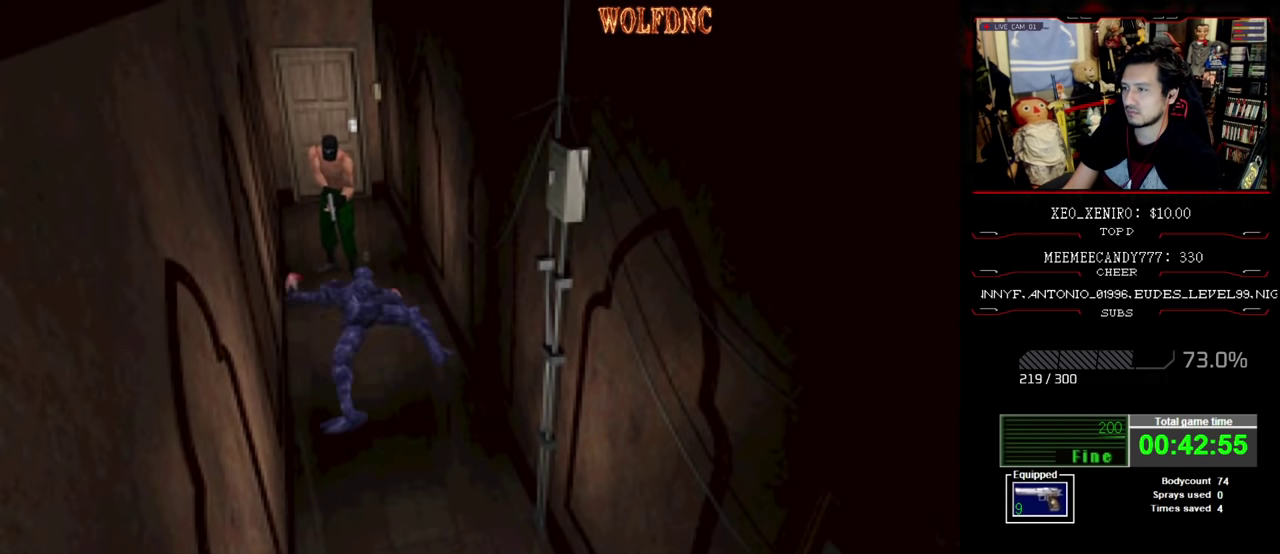
{"buttons": ["R1", "DPAD_DOWN"], "events": [[117, "CROSS", "down"], [217, "CROSS", "up"], [350, "CROSS", "down"], [450, "CROSS", "up"]]}
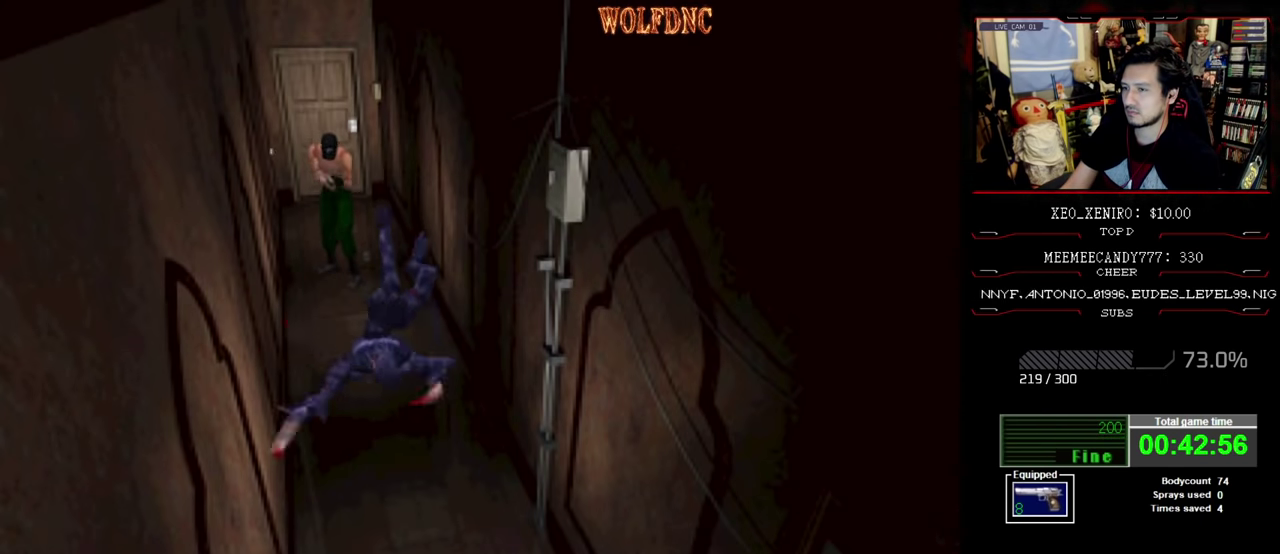
{"buttons": ["R1", "DPAD_DOWN"], "events": [[50, "CROSS", "down"], [134, "CROSS", "up"]]}
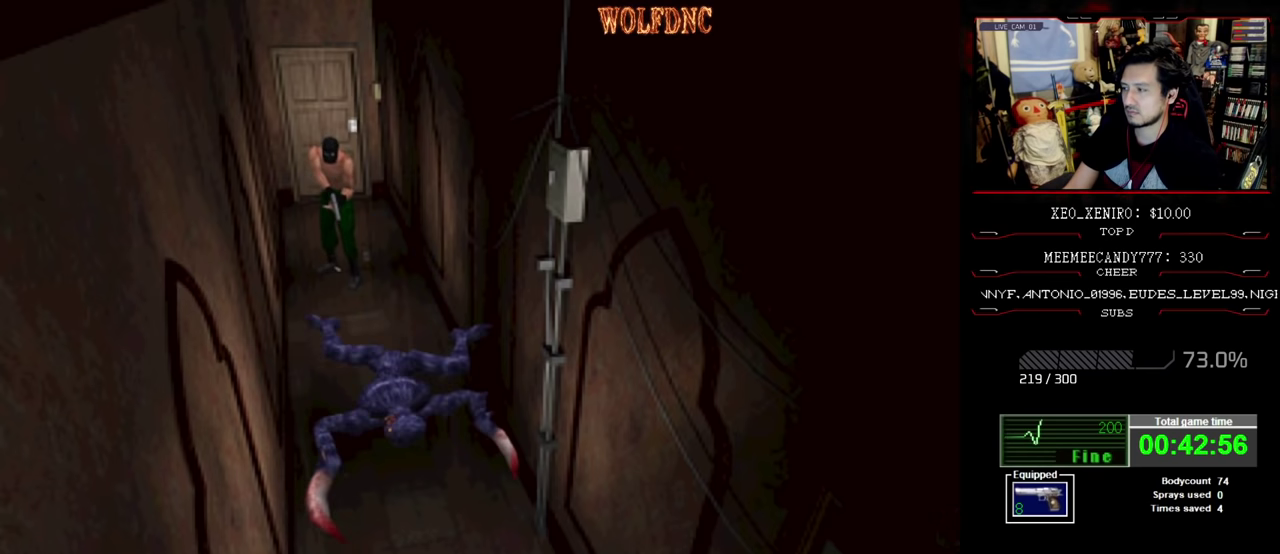
{"buttons": ["R1", "DPAD_DOWN"], "events": []}
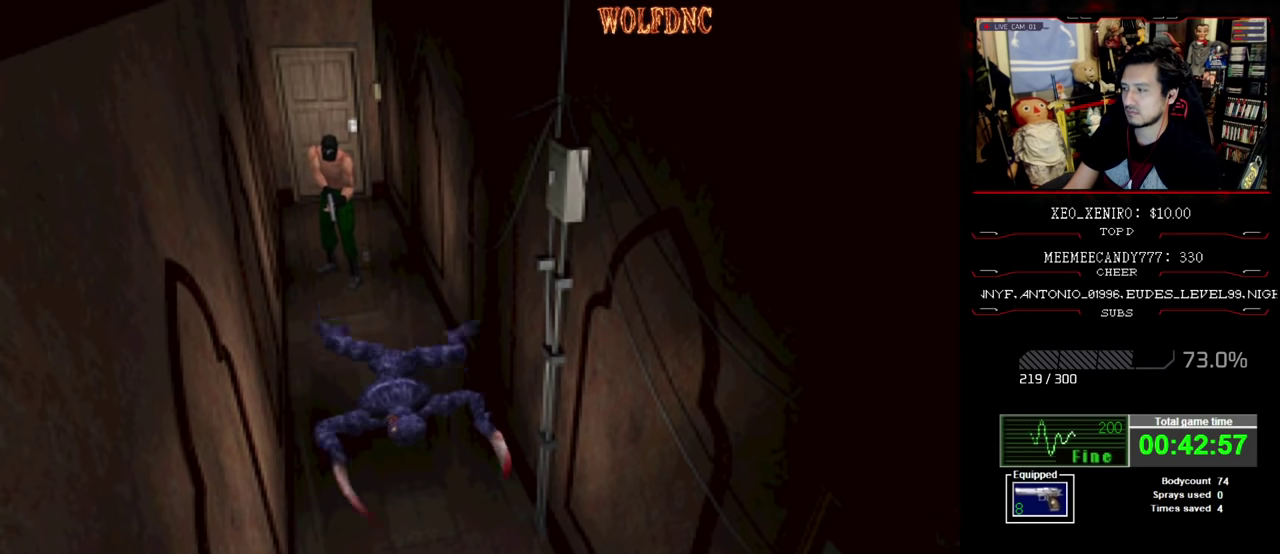
{"buttons": ["R1", "DPAD_DOWN"], "events": []}
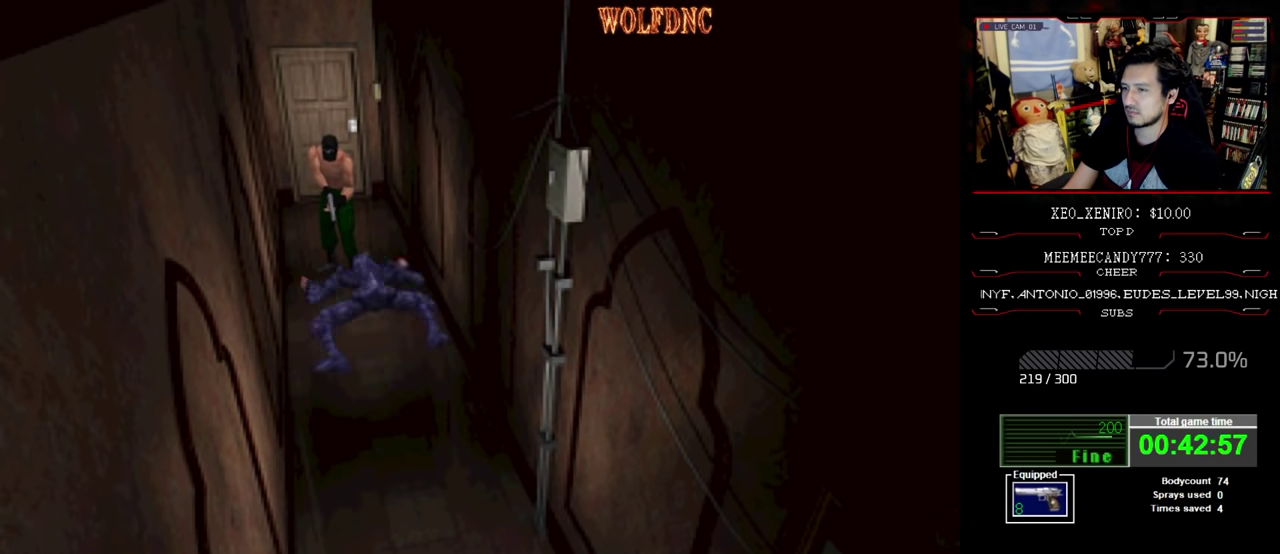
{"buttons": ["CROSS", "R1", "DPAD_DOWN"], "events": [[317, "CROSS", "down"], [417, "CROSS", "up"], [467, "CROSS", "down"]]}
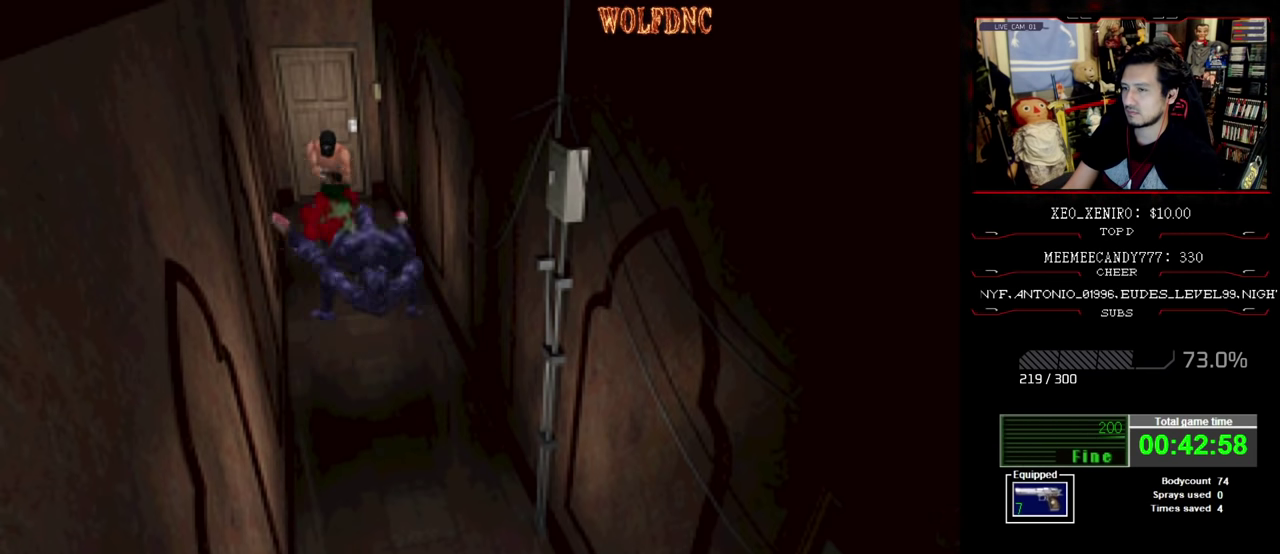
{"buttons": [], "events": [[67, "CROSS", "up"], [300, "DPAD_DOWN", "up"], [334, "R1", "up"]]}
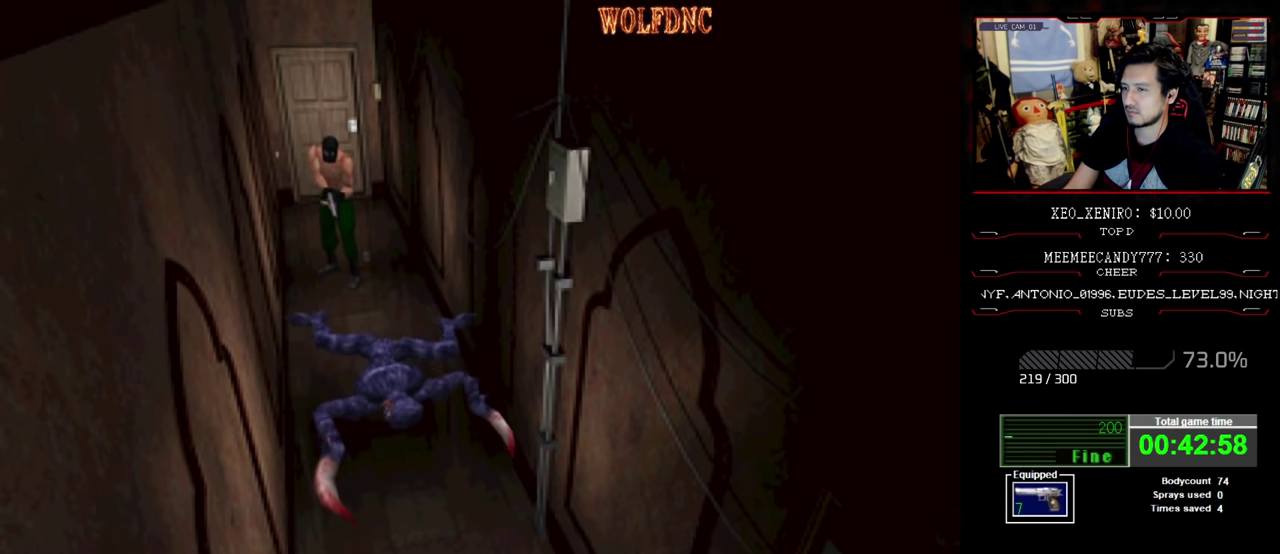
{"buttons": [], "events": []}
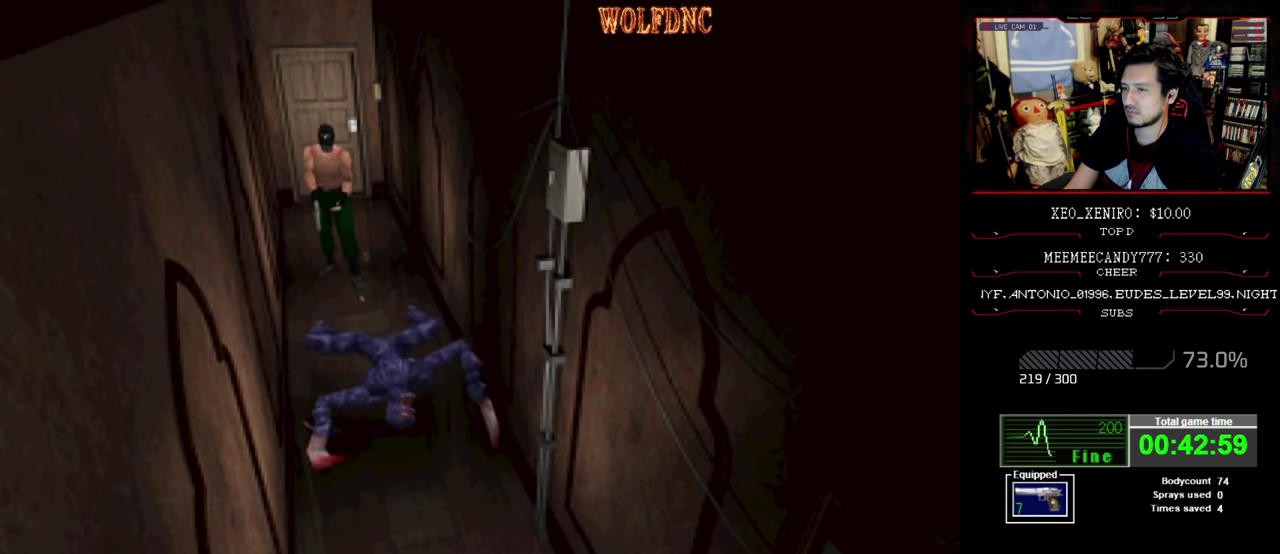
{"buttons": ["DPAD_UP"], "events": [[50, "DPAD_UP", "down"], [184, "SQUARE", "down"], [317, "SQUARE", "up"], [367, "SQUARE", "down"], [467, "SQUARE", "up"]]}
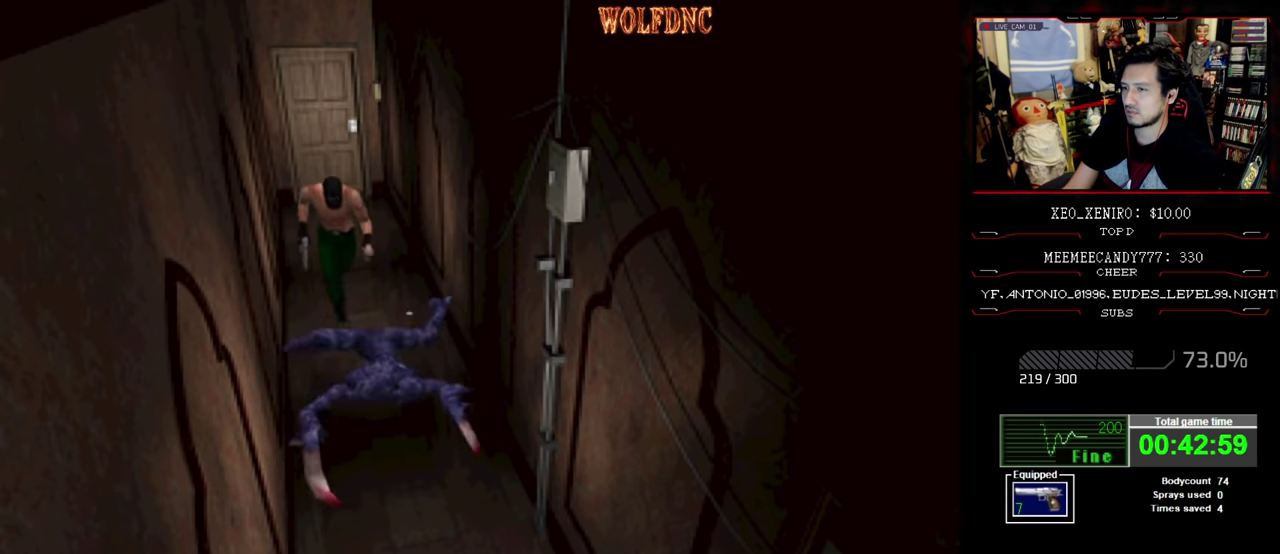
{"buttons": ["SQUARE", "DPAD_UP"], "events": [[17, "SQUARE", "down"], [150, "SQUARE", "up"], [200, "SQUARE", "down"]]}
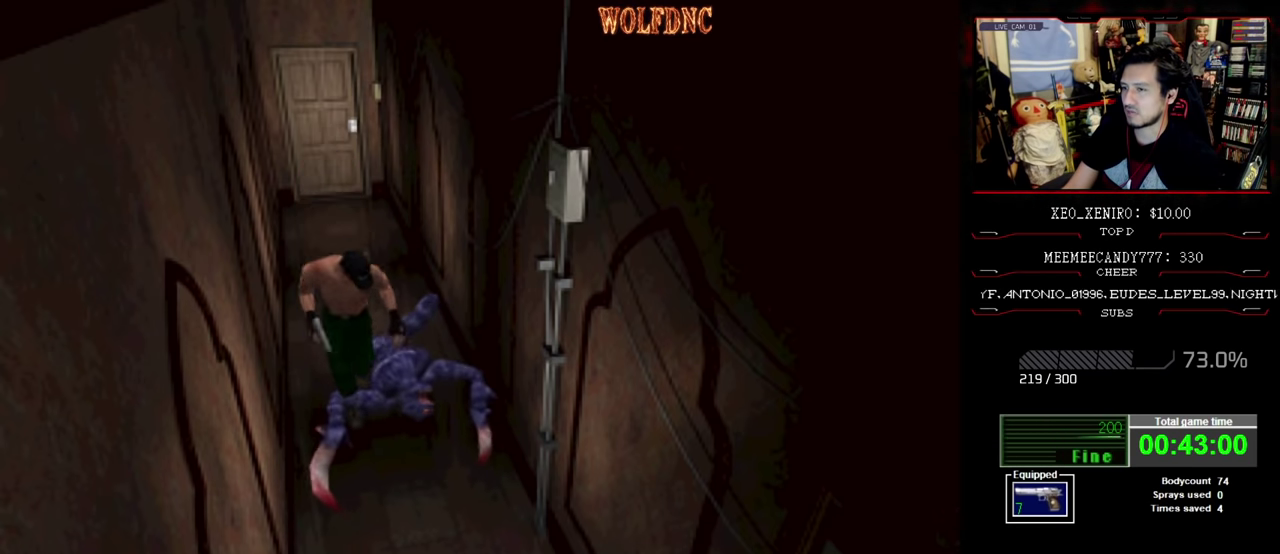
{"buttons": ["SQUARE", "DPAD_UP"], "events": [[450, "SQUARE", "up"], [500, "SQUARE", "down"]]}
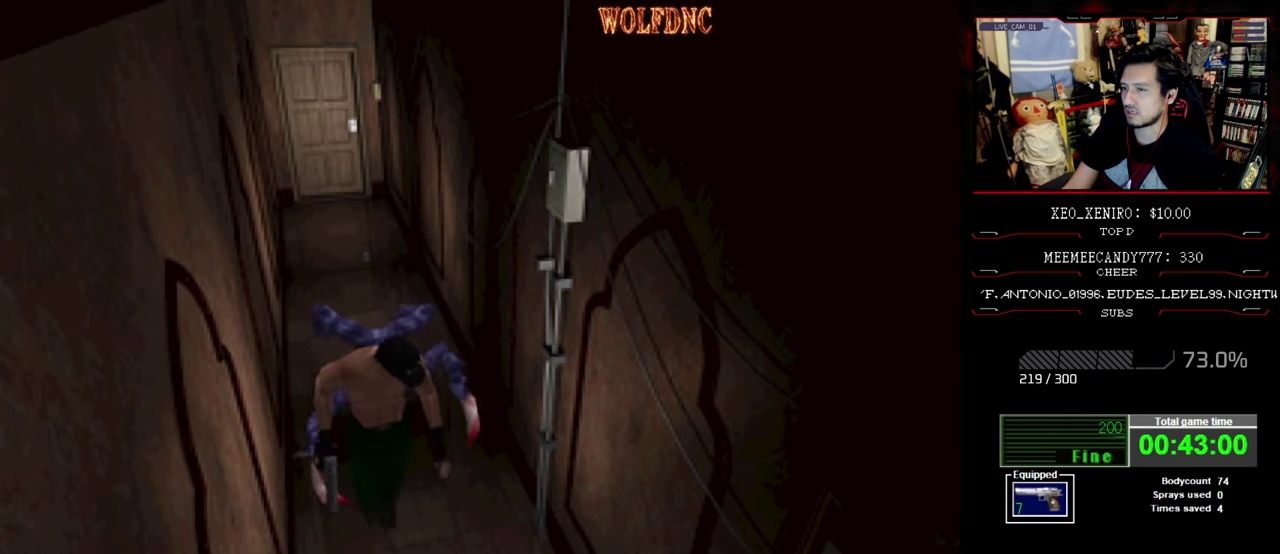
{"buttons": ["DPAD_UP"], "events": [[84, "SQUARE", "up"], [134, "SQUARE", "down"], [217, "SQUARE", "up"]]}
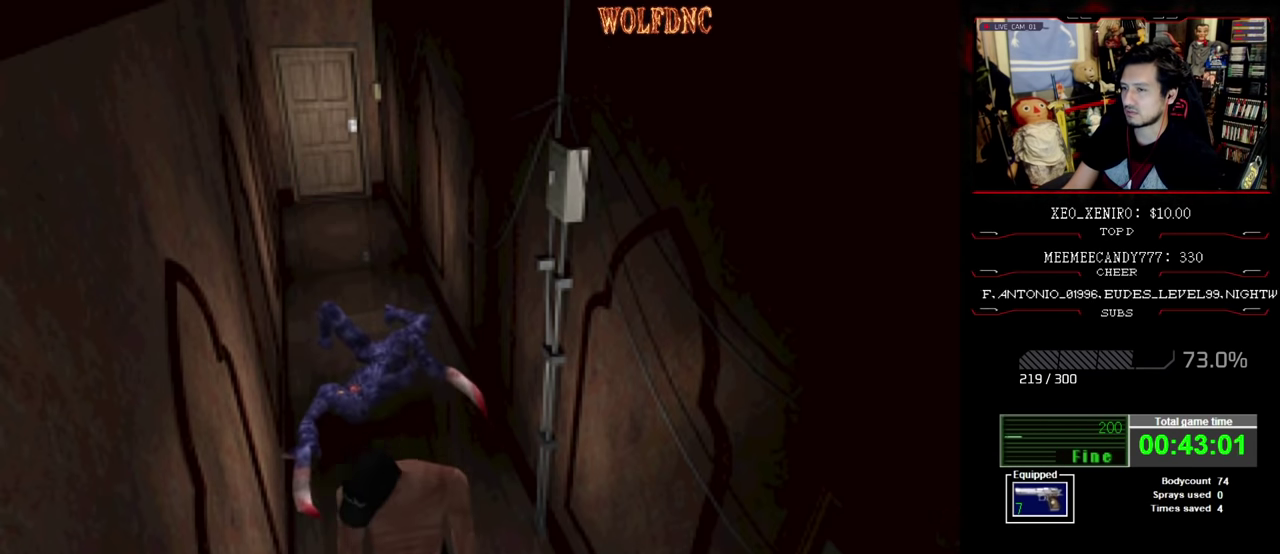
{"buttons": [], "events": [[100, "SQUARE", "down"], [200, "DPAD_UP", "up"], [200, "SQUARE", "up"]]}
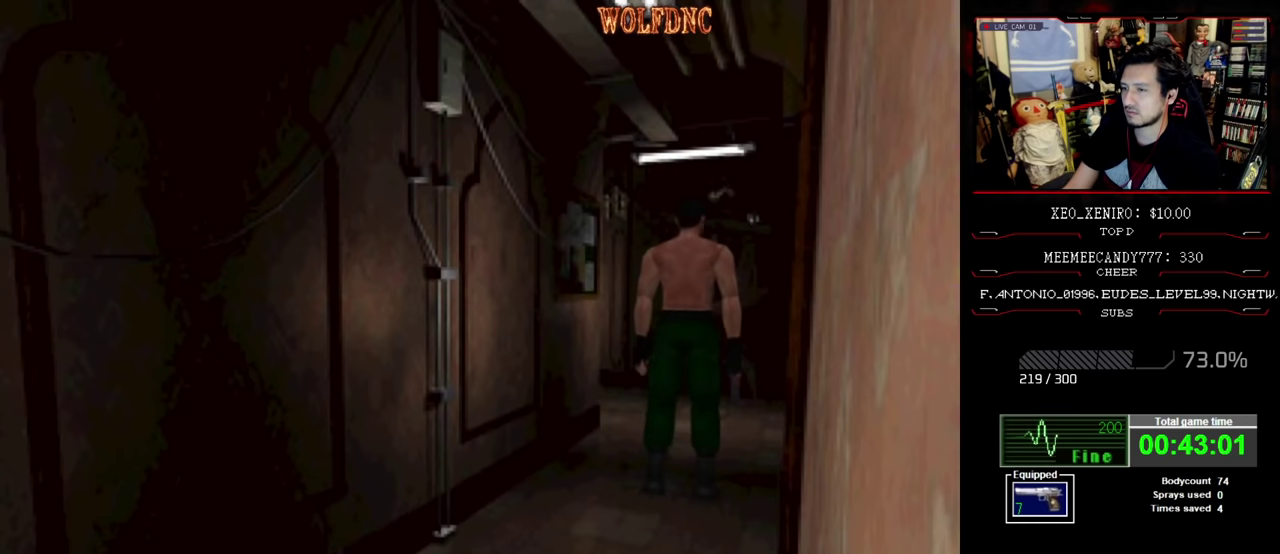
{"buttons": ["DPAD_DOWN"], "events": [[34, "DPAD_DOWN", "down"]]}
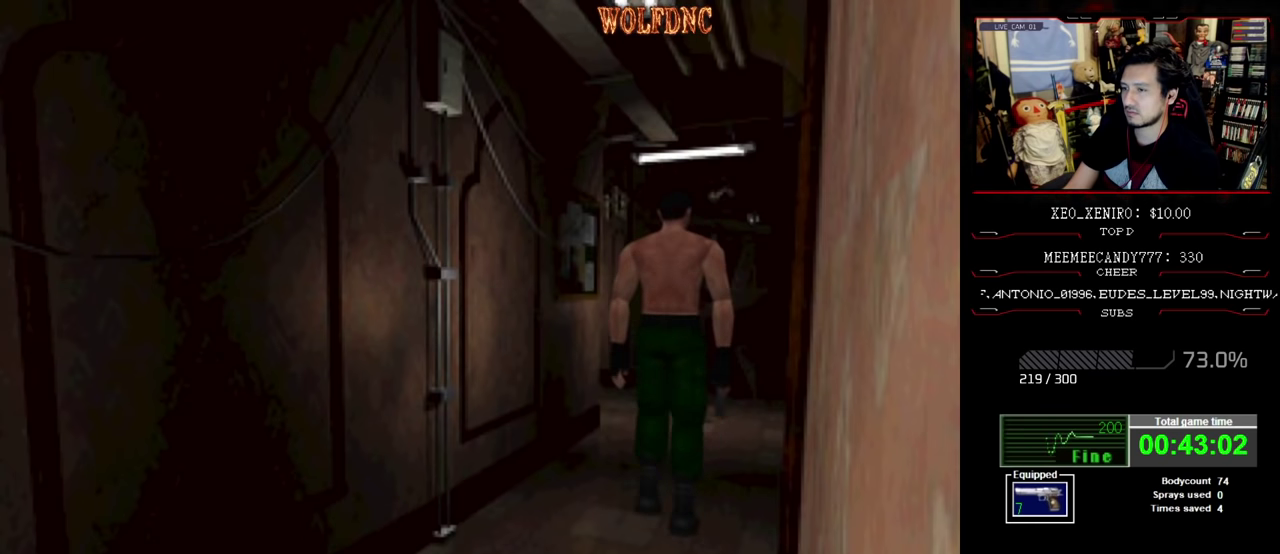
{"buttons": ["SQUARE", "DPAD_UP", "DPAD_LEFT"], "events": [[134, "DPAD_DOWN", "up"], [134, "DPAD_LEFT", "down"], [367, "DPAD_UP", "down"], [367, "SQUARE", "down"]]}
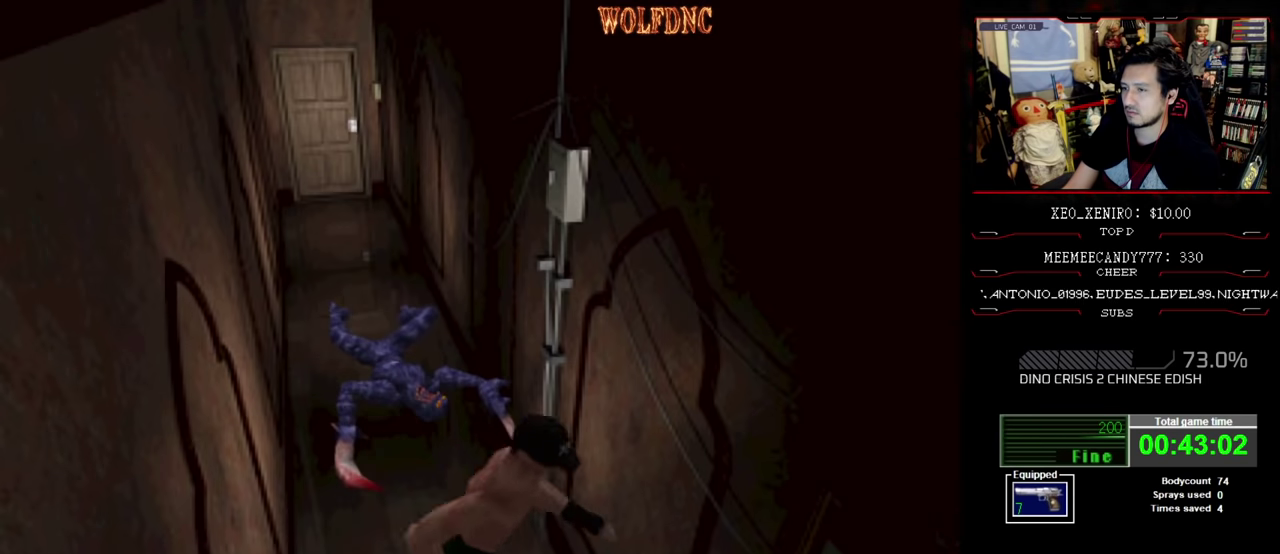
{"buttons": ["DPAD_LEFT"], "events": [[67, "DPAD_LEFT", "up"], [150, "DPAD_LEFT", "down"], [434, "DPAD_UP", "up"], [434, "SQUARE", "up"]]}
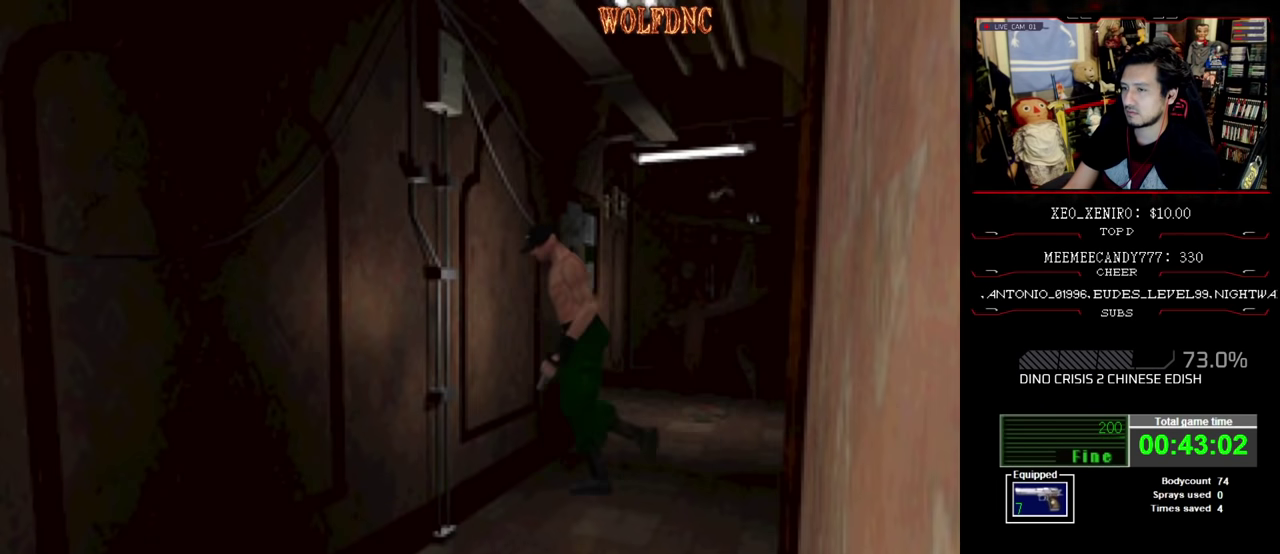
{"buttons": ["DPAD_DOWN", "DPAD_LEFT"], "events": [[67, "DPAD_LEFT", "up"], [267, "DPAD_LEFT", "down"], [350, "DPAD_DOWN", "down"]]}
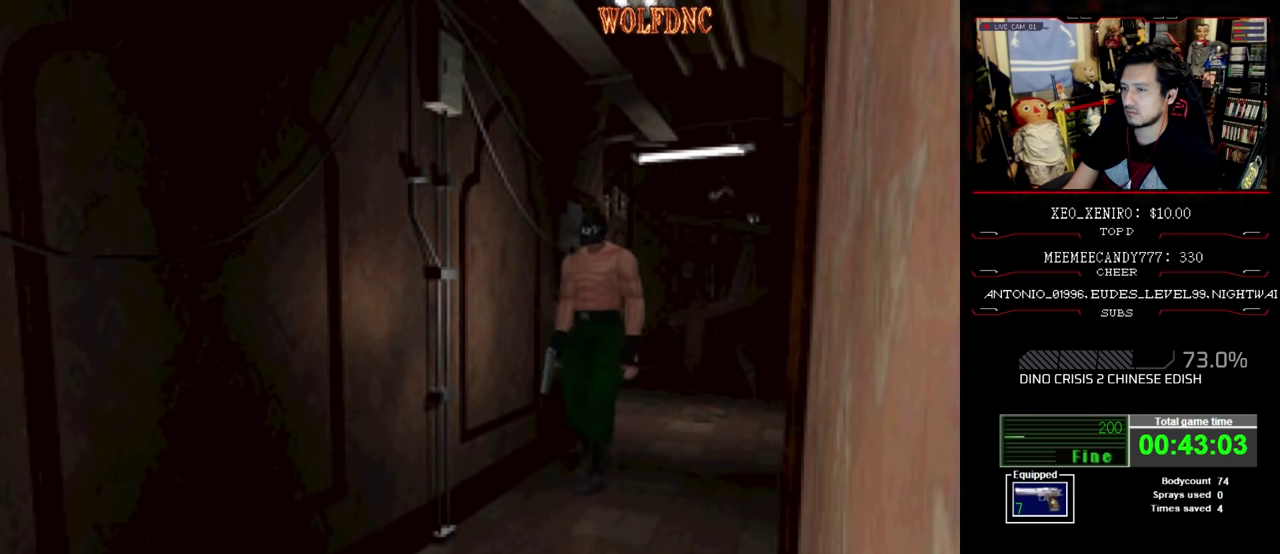
{"buttons": ["DPAD_DOWN"], "events": [[317, "DPAD_LEFT", "up"]]}
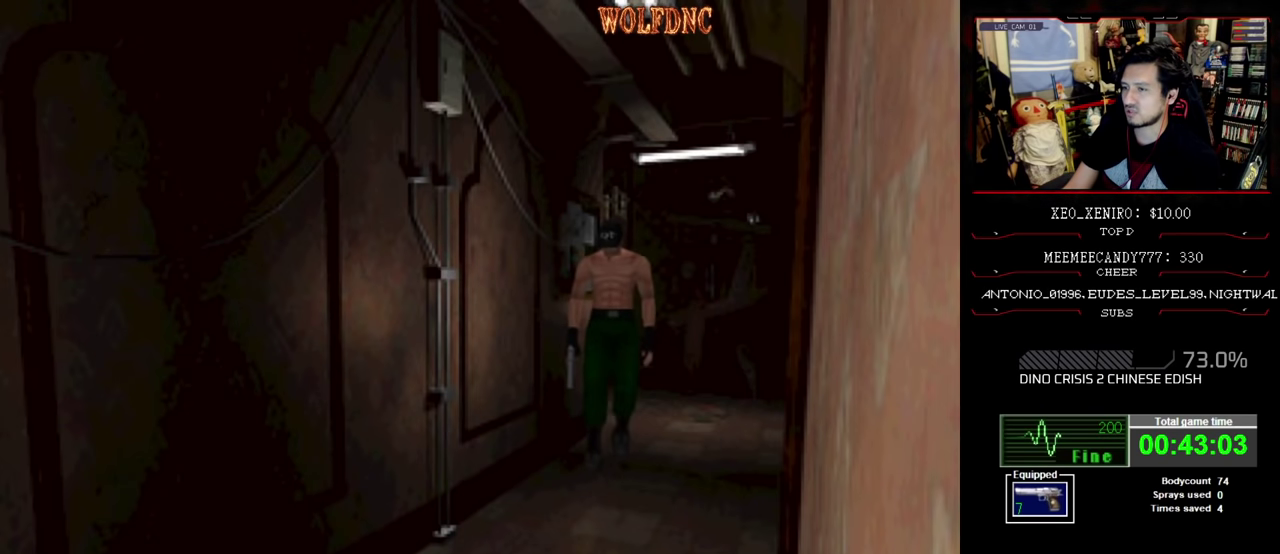
{"buttons": [], "events": [[17, "DPAD_RIGHT", "down"], [384, "DPAD_DOWN", "up"], [484, "DPAD_RIGHT", "up"]]}
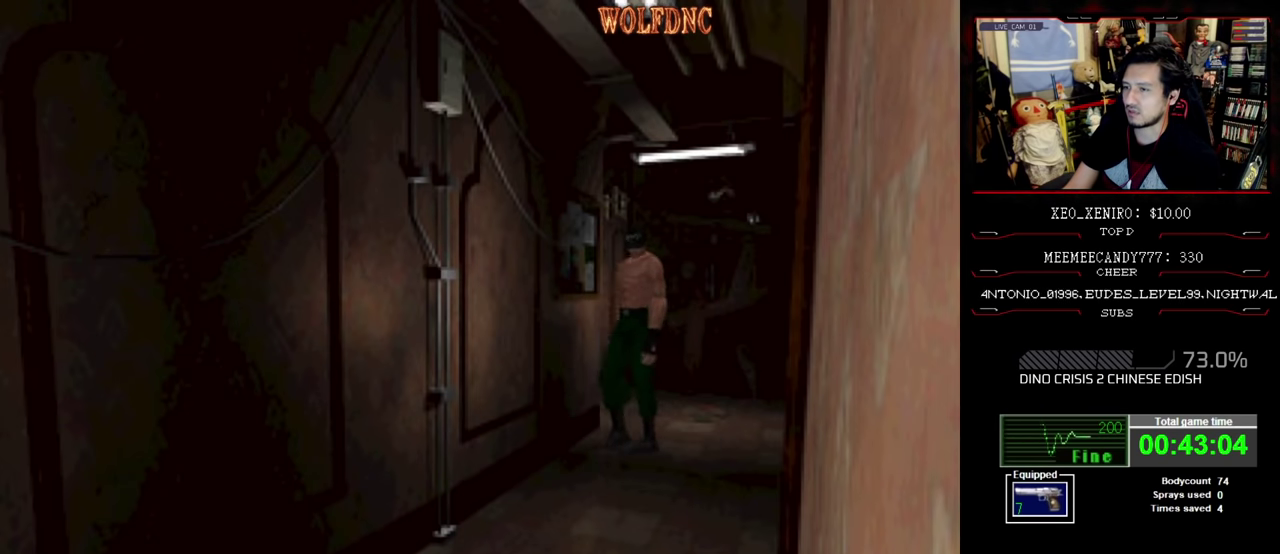
{"buttons": [], "events": [[34, "DPAD_UP", "down"], [34, "SQUARE", "down"], [400, "DPAD_UP", "up"], [400, "SQUARE", "up"]]}